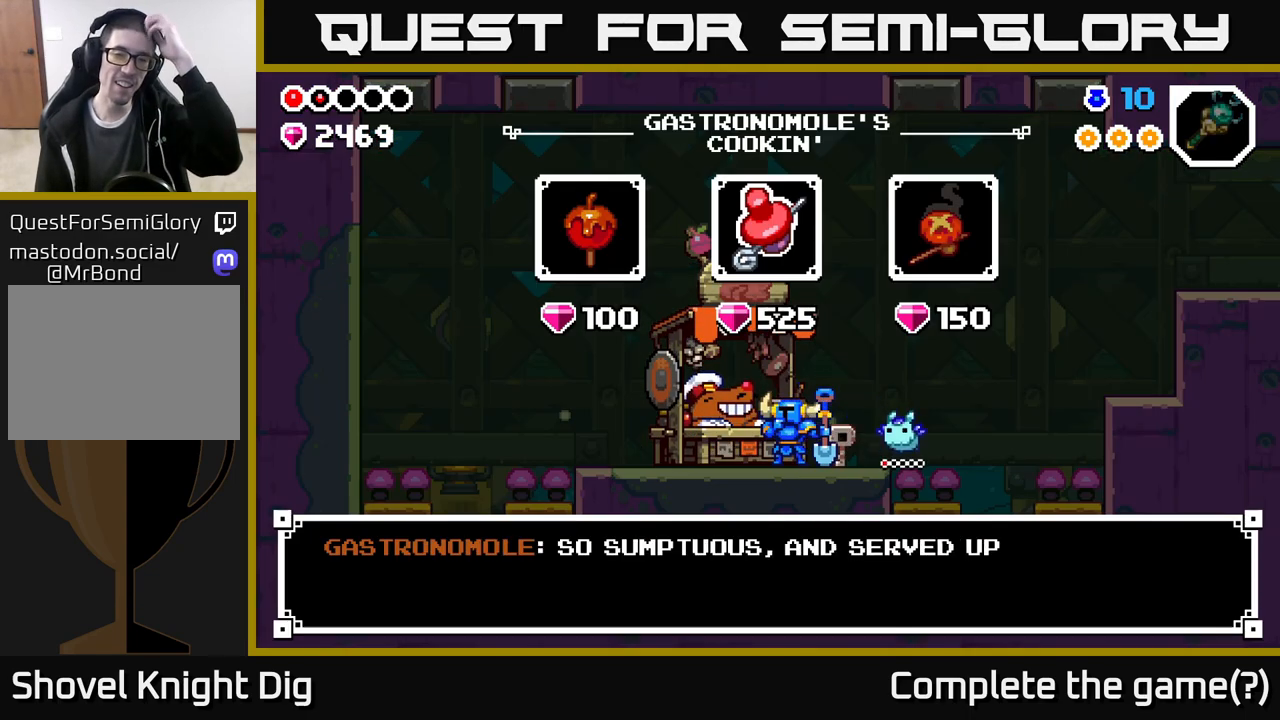
Gameplay with a controller (Xbox layout); each line is a JSON object with the inputs held at the frame after it. "events" lists button and stick changes between this image and that frame as [ms after this image, input, new state], when the widget could be followed in between.
{"buttons": [], "left_stick": "center", "right_stick": "center", "events": []}
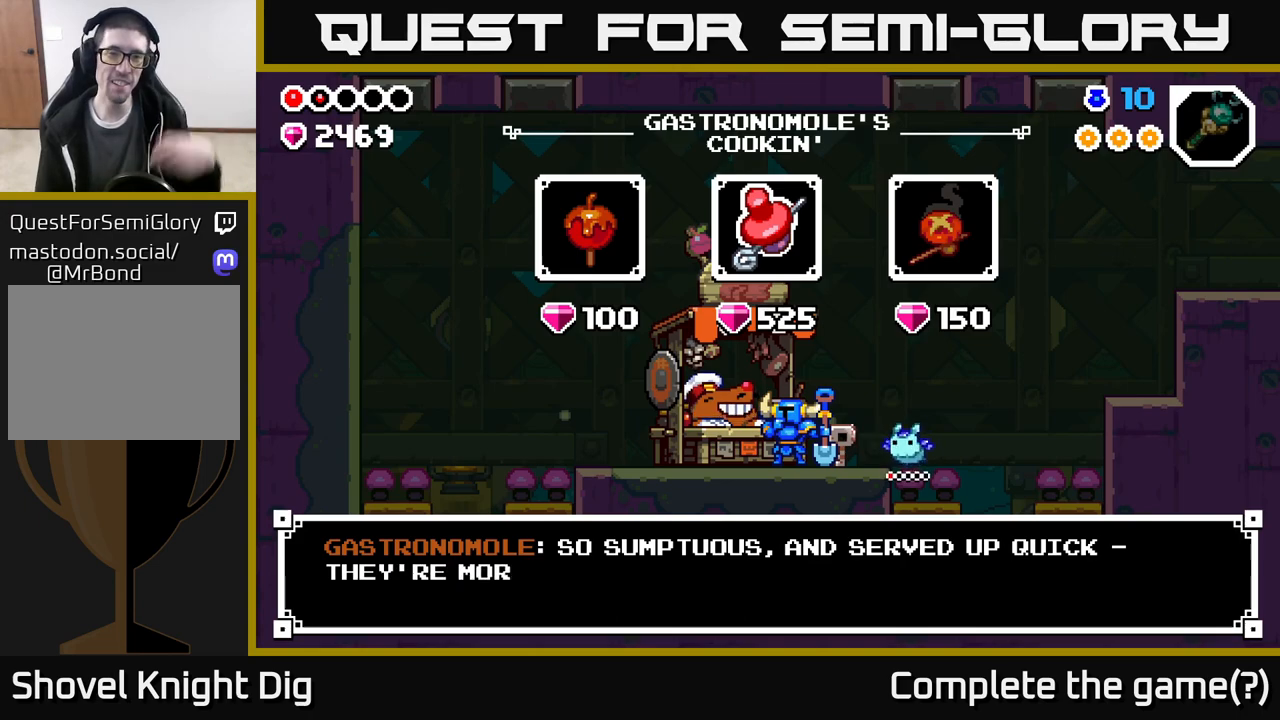
{"buttons": [], "left_stick": "right", "right_stick": "center", "events": [[400, "left_stick", "right"]]}
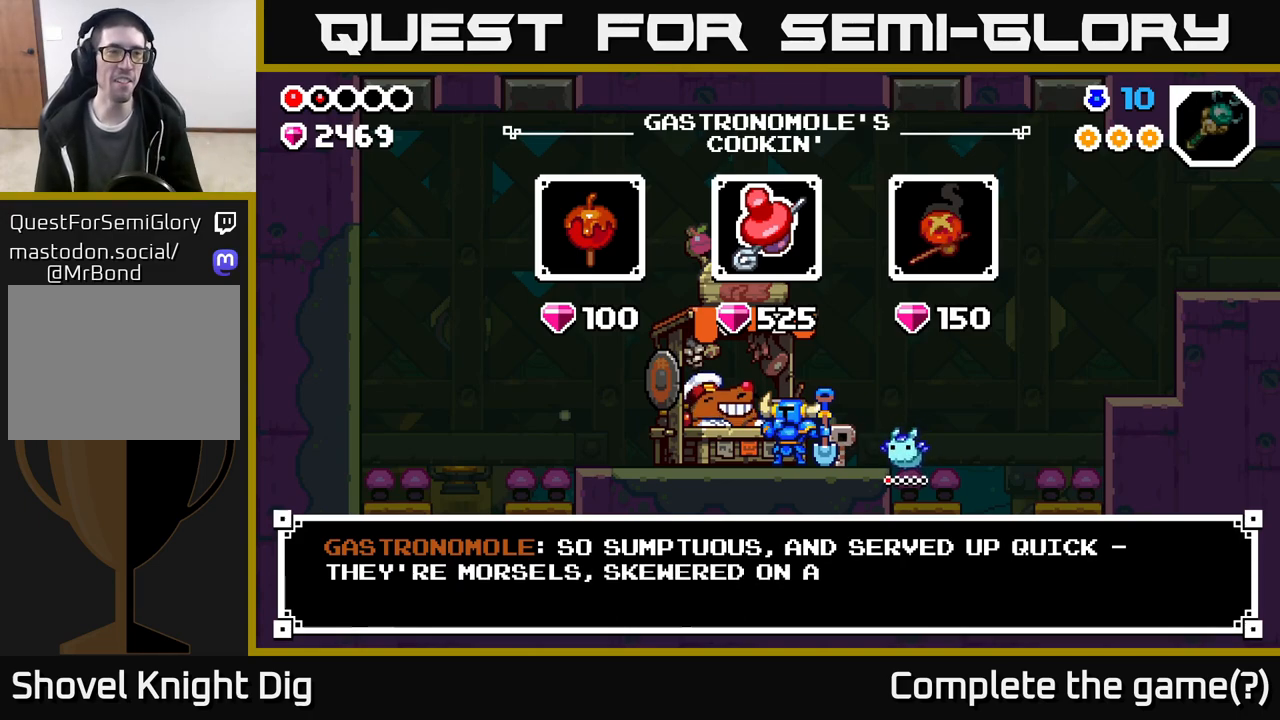
{"buttons": [], "left_stick": "center", "right_stick": "center", "events": [[67, "left_stick", "center"], [233, "left_stick", "right"], [450, "left_stick", "center"]]}
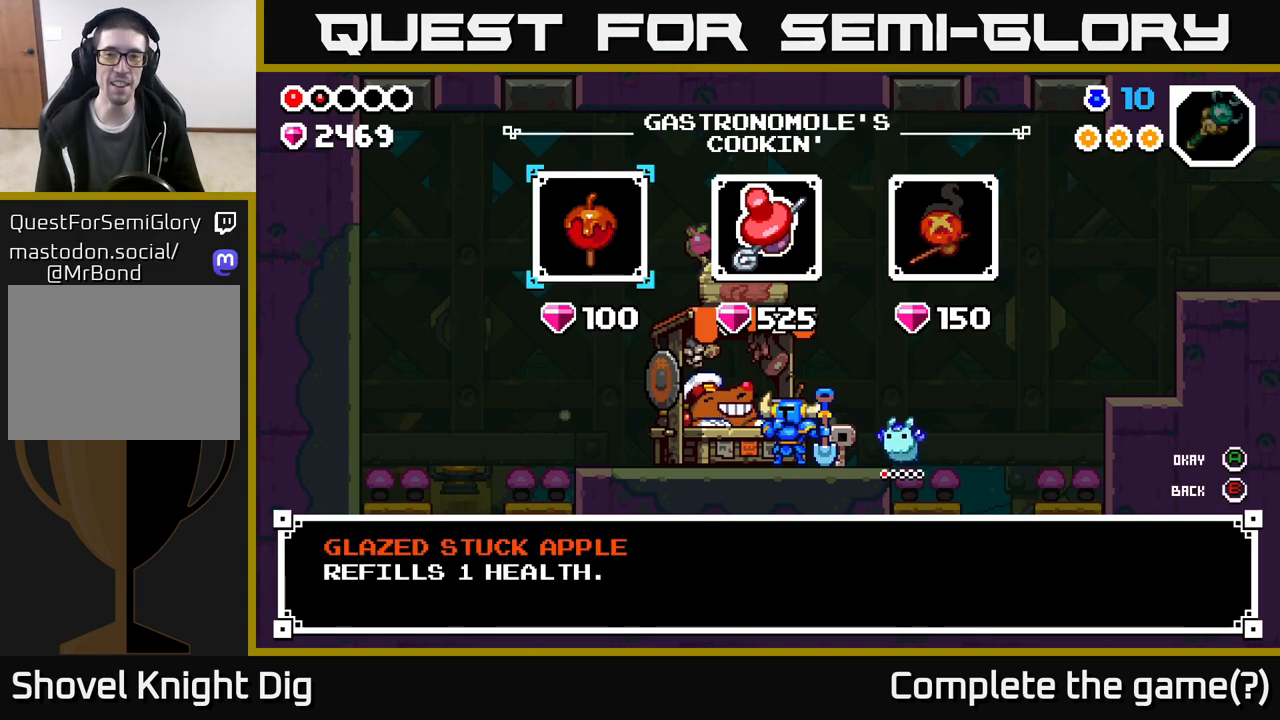
{"buttons": [], "left_stick": "right", "right_stick": "center", "events": [[83, "left_stick", "right"], [267, "left_stick", "center"], [317, "left_stick", "right"]]}
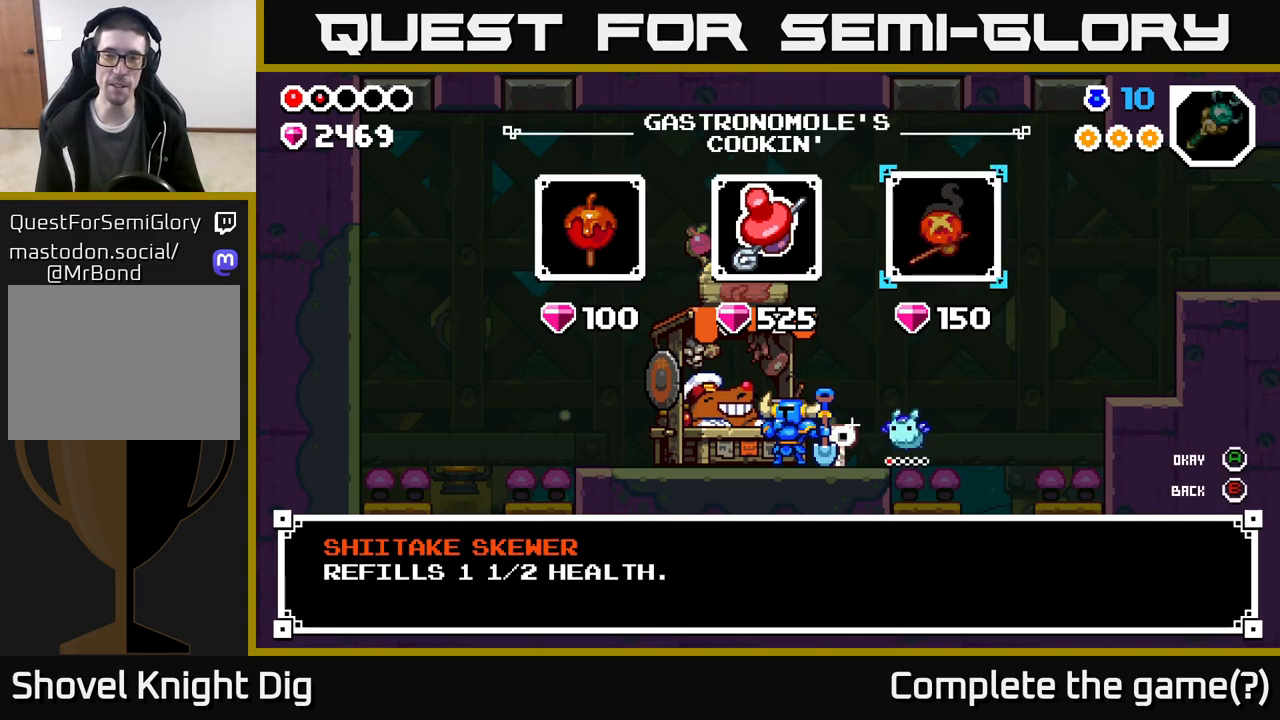
{"buttons": [], "left_stick": "center", "right_stick": "center", "events": [[33, "left_stick", "center"], [200, "left_stick", "left"], [383, "left_stick", "center"]]}
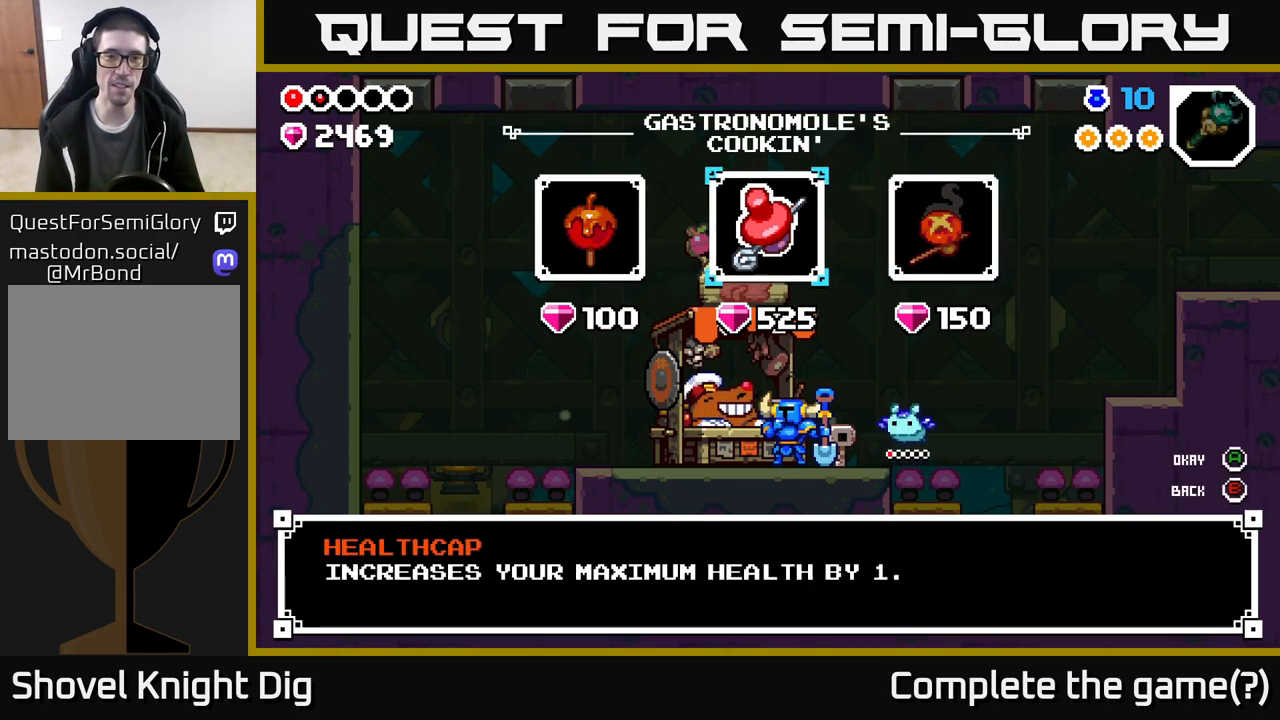
{"buttons": ["A"], "left_stick": "center", "right_stick": "center", "events": [[450, "A", "down"]]}
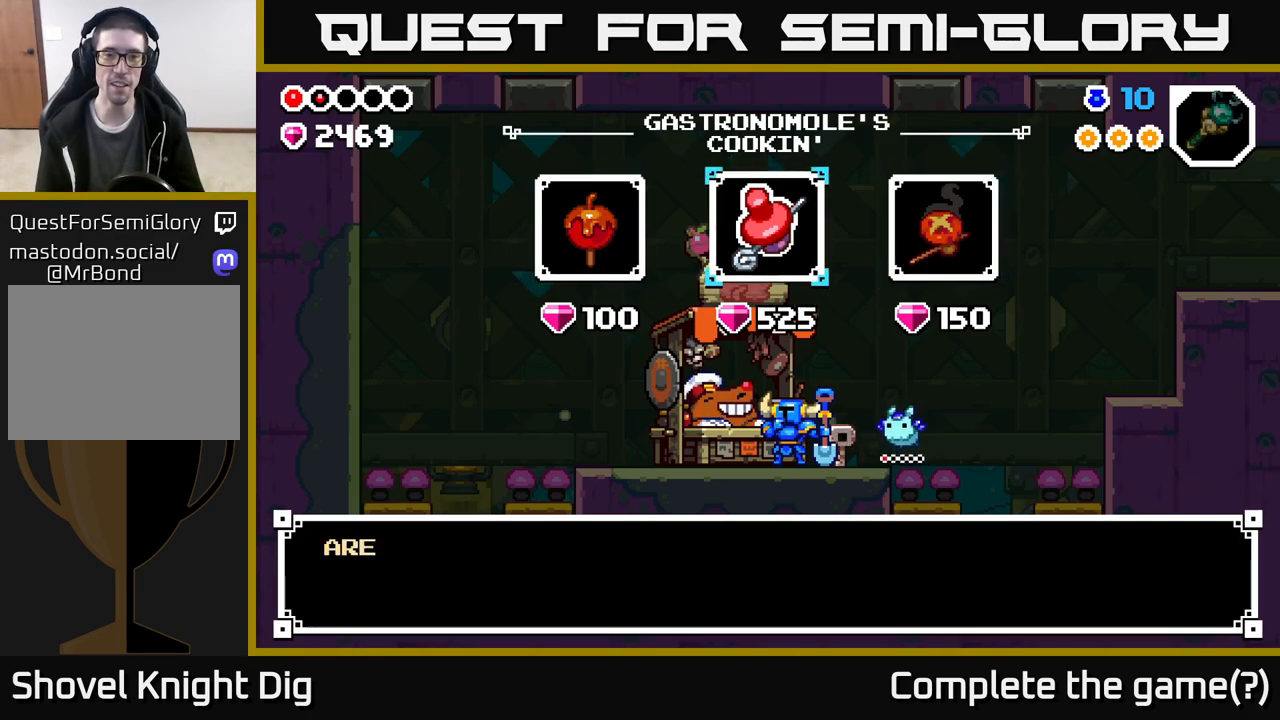
{"buttons": [], "left_stick": "center", "right_stick": "center", "events": [[50, "A", "up"]]}
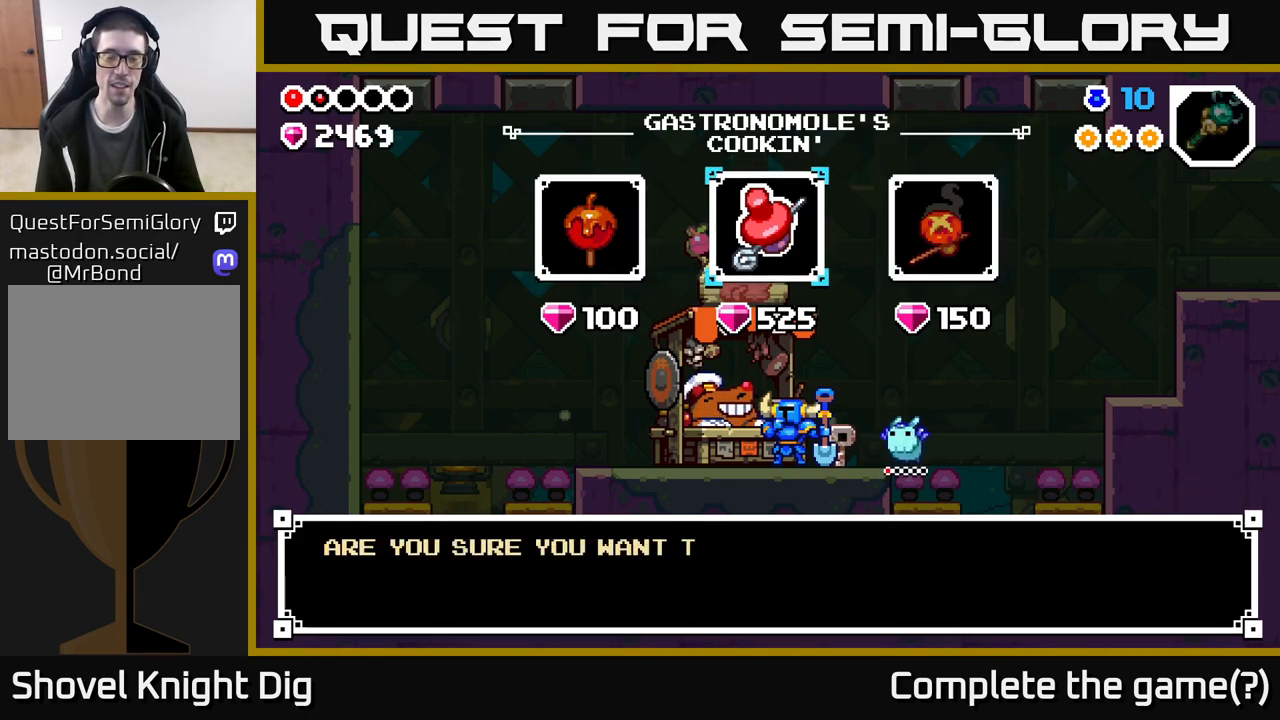
{"buttons": [], "left_stick": "center", "right_stick": "center", "events": []}
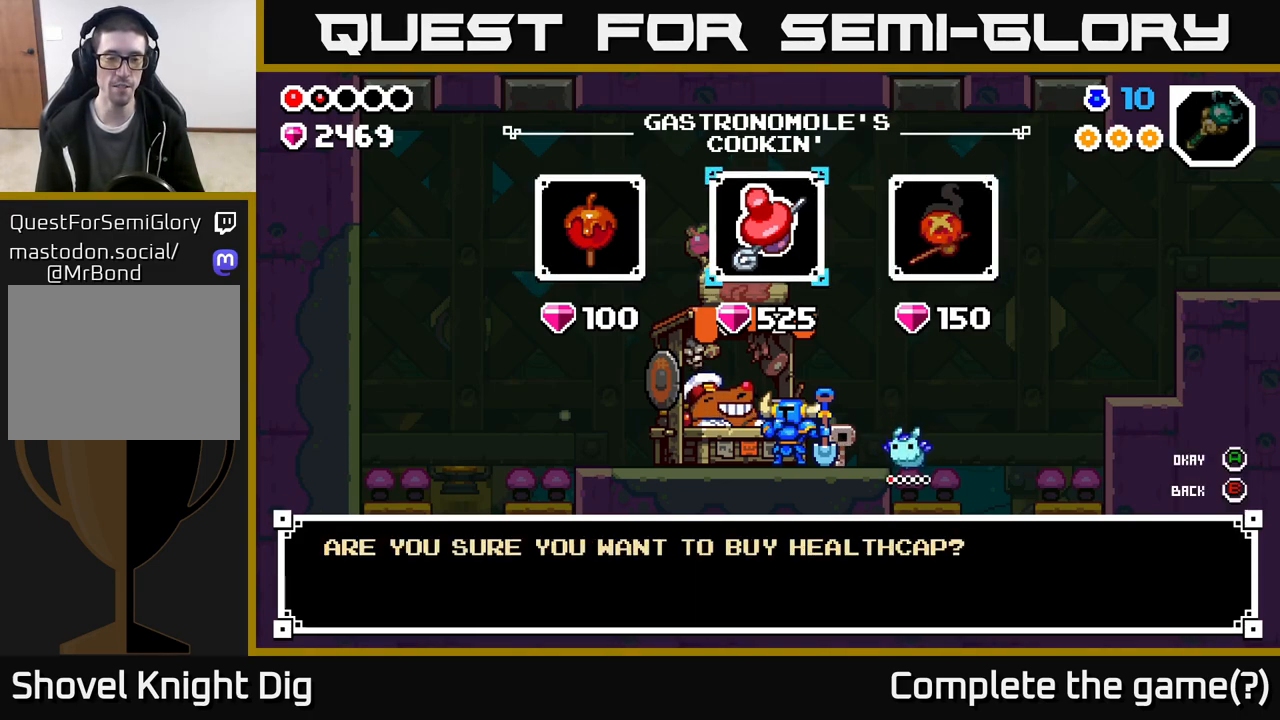
{"buttons": [], "left_stick": "center", "right_stick": "center", "events": []}
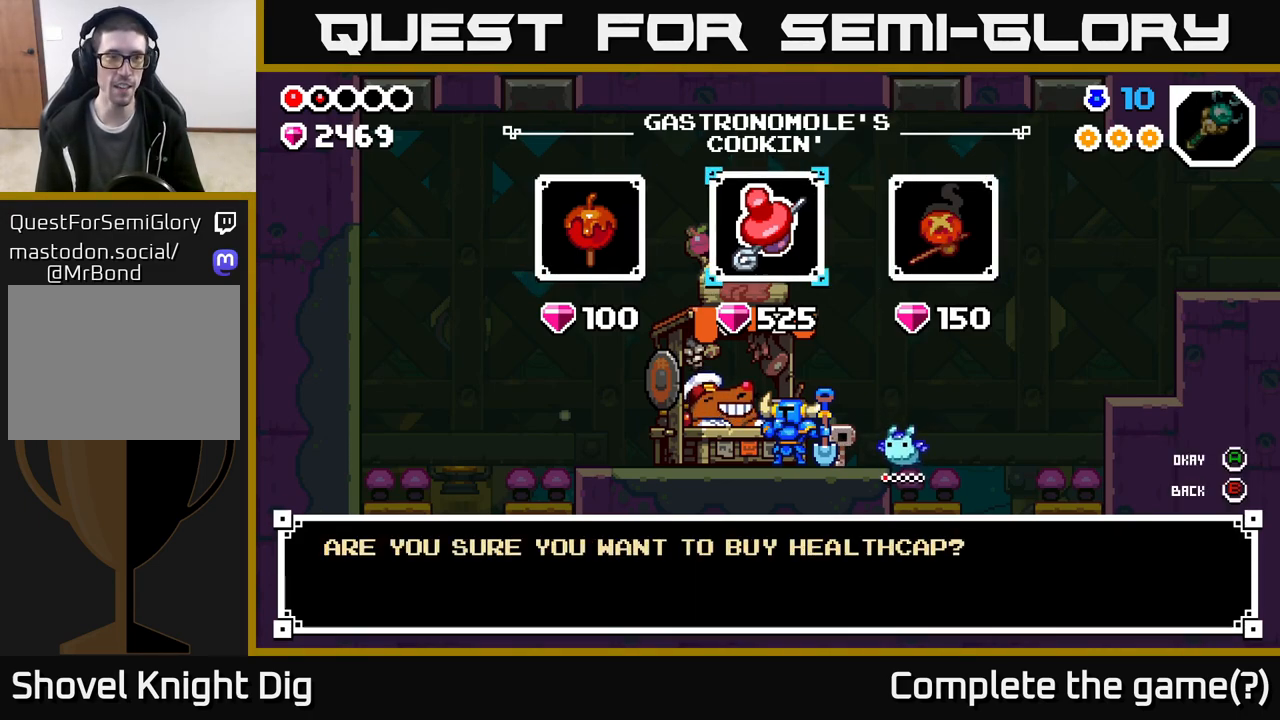
{"buttons": [], "left_stick": "center", "right_stick": "center", "events": [[67, "A", "down"], [133, "A", "up"]]}
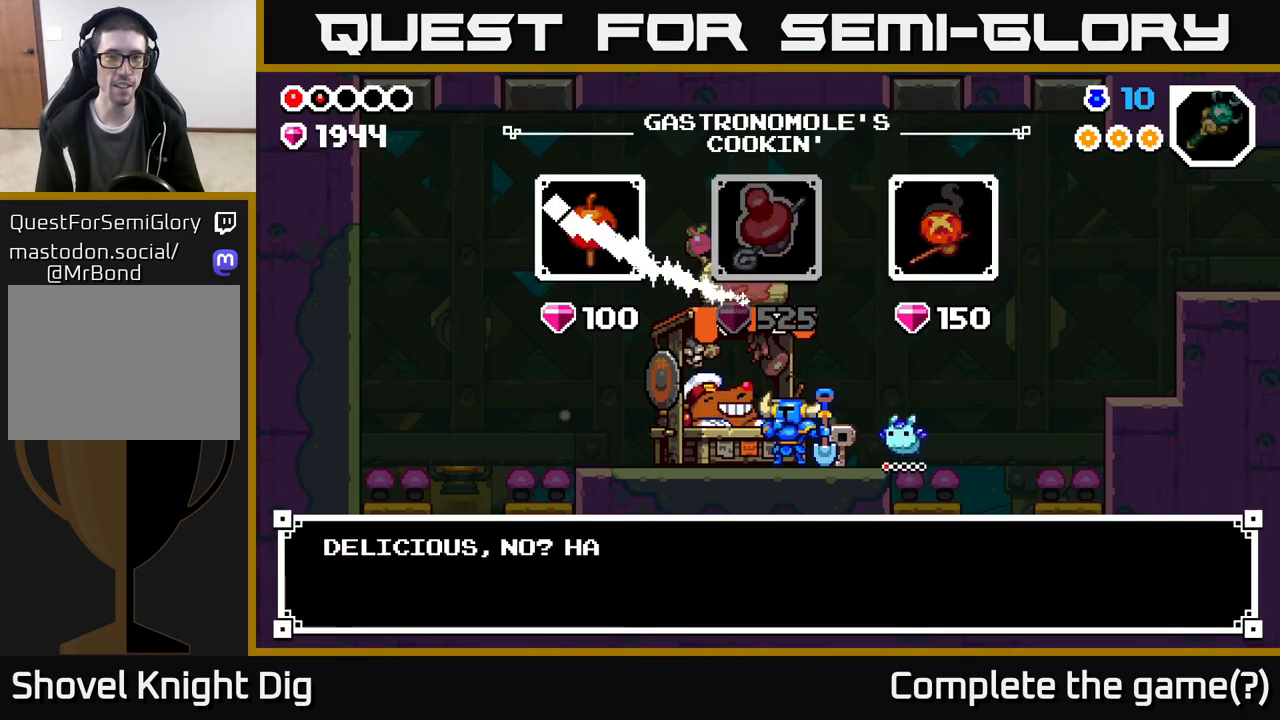
{"buttons": [], "left_stick": "center", "right_stick": "center", "events": [[267, "left_stick", "right"], [433, "left_stick", "center"]]}
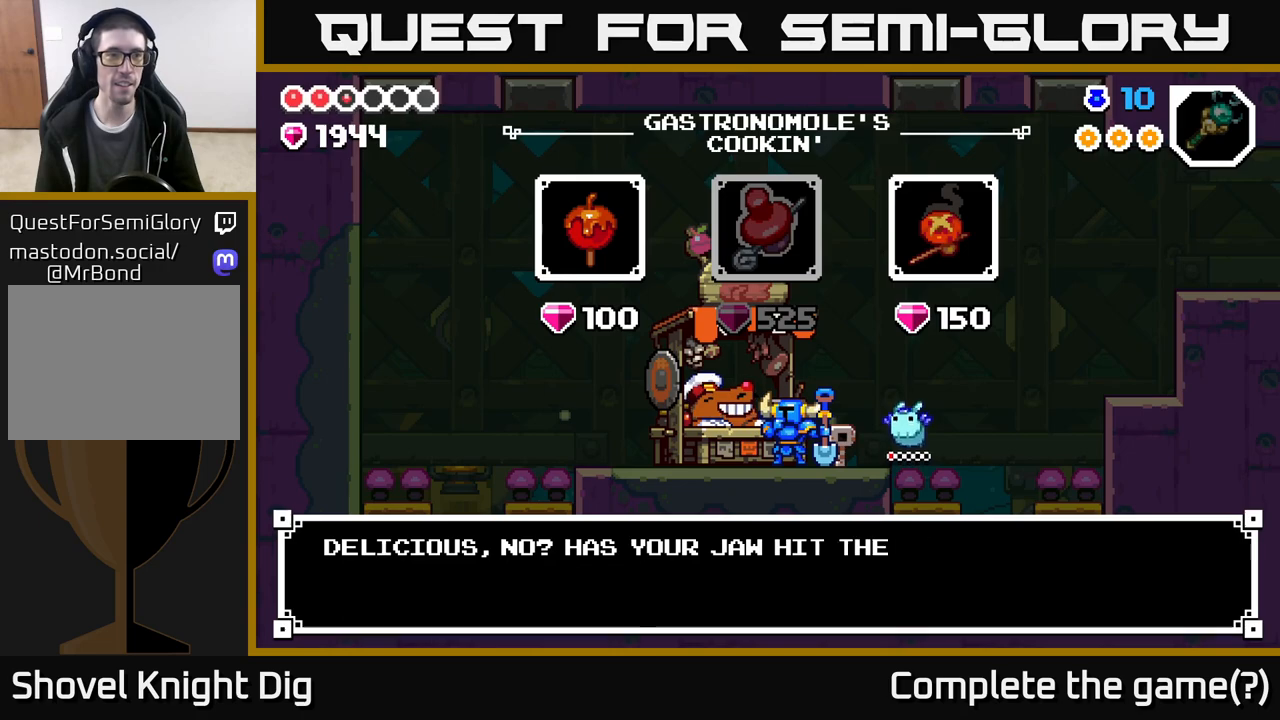
{"buttons": [], "left_stick": "right", "right_stick": "center", "events": [[150, "left_stick", "right"], [350, "left_stick", "center"], [467, "left_stick", "right"]]}
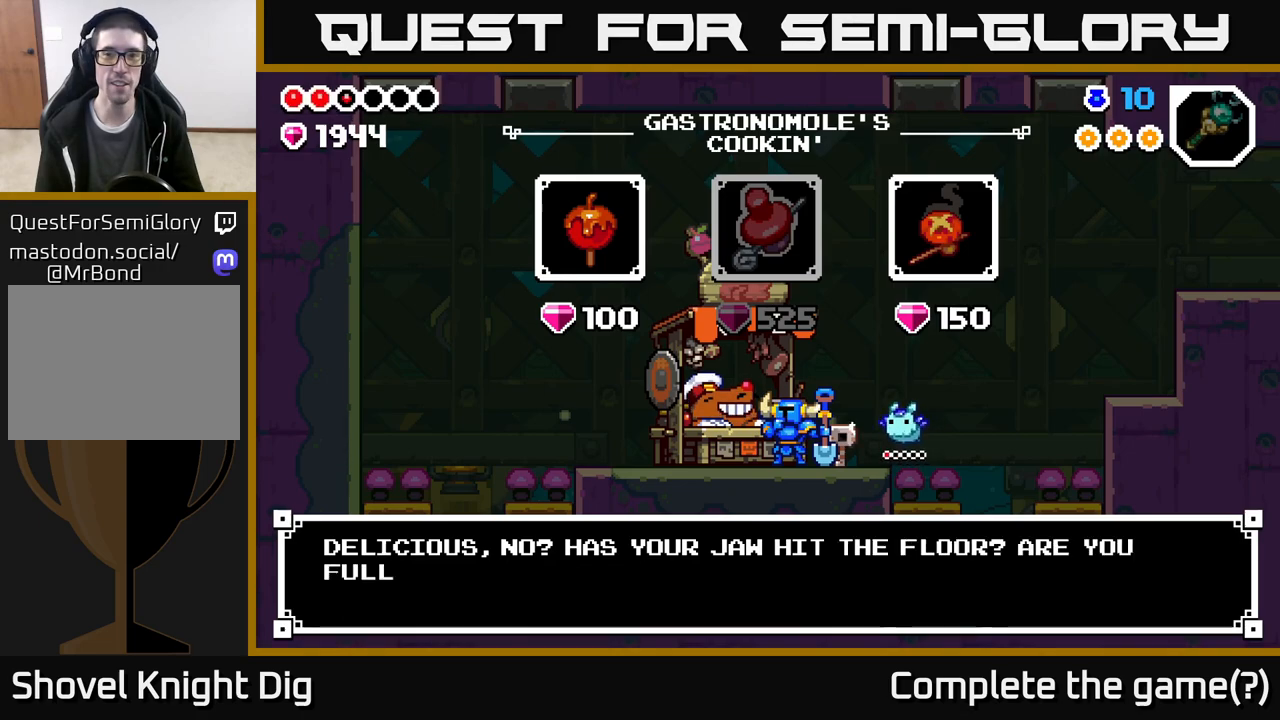
{"buttons": [], "left_stick": "center", "right_stick": "center", "events": [[150, "left_stick", "center"]]}
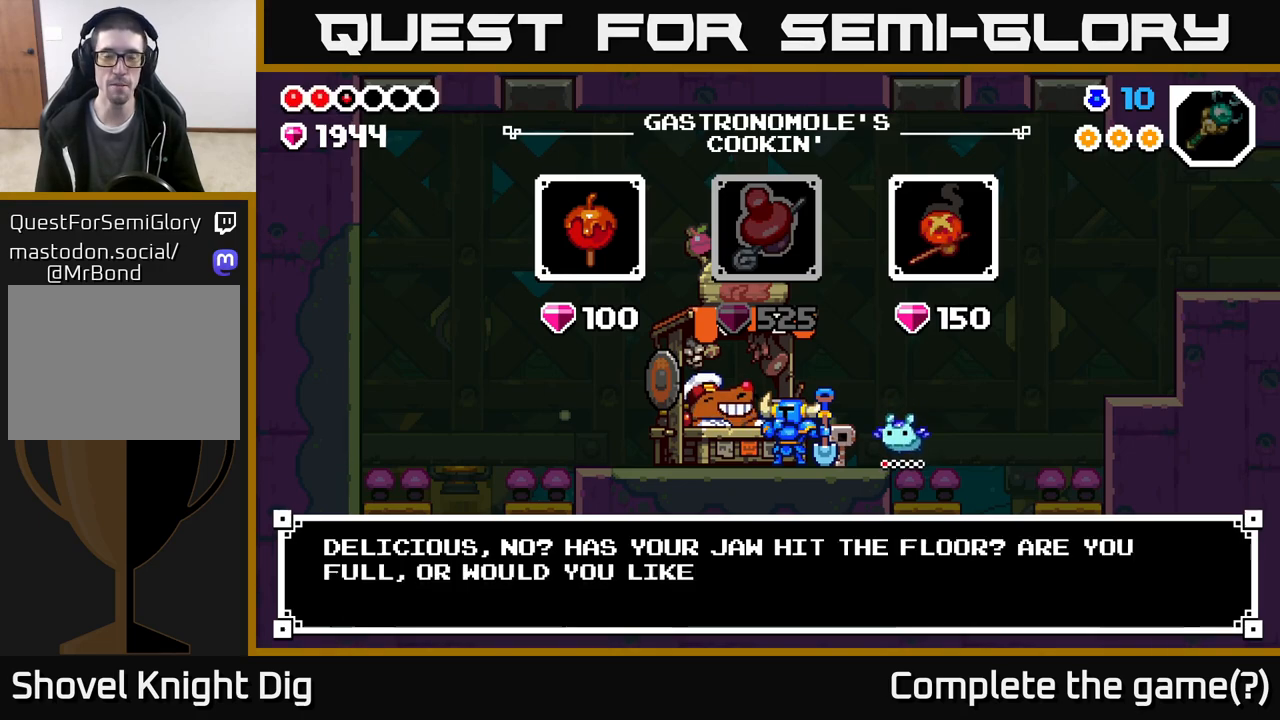
{"buttons": [], "left_stick": "right", "right_stick": "center", "events": [[333, "left_stick", "right"]]}
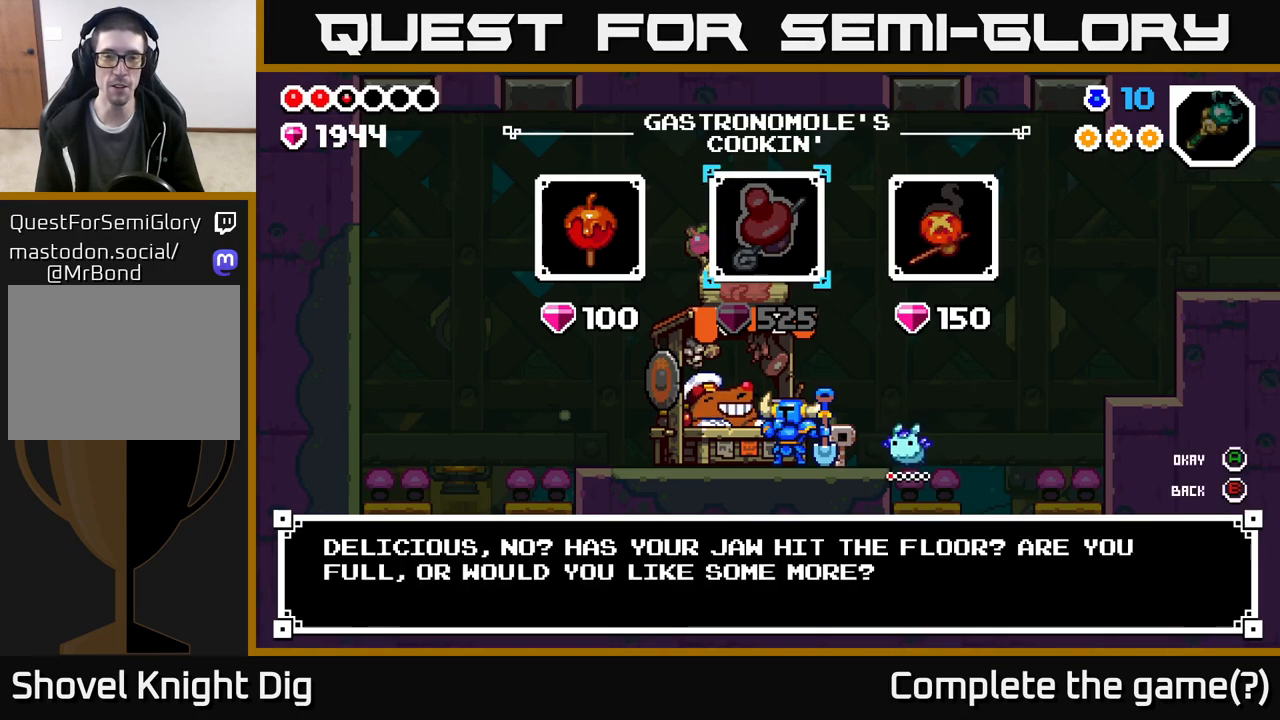
{"buttons": [], "left_stick": "center", "right_stick": "center", "events": [[50, "left_stick", "center"], [250, "left_stick", "right"], [417, "left_stick", "center"]]}
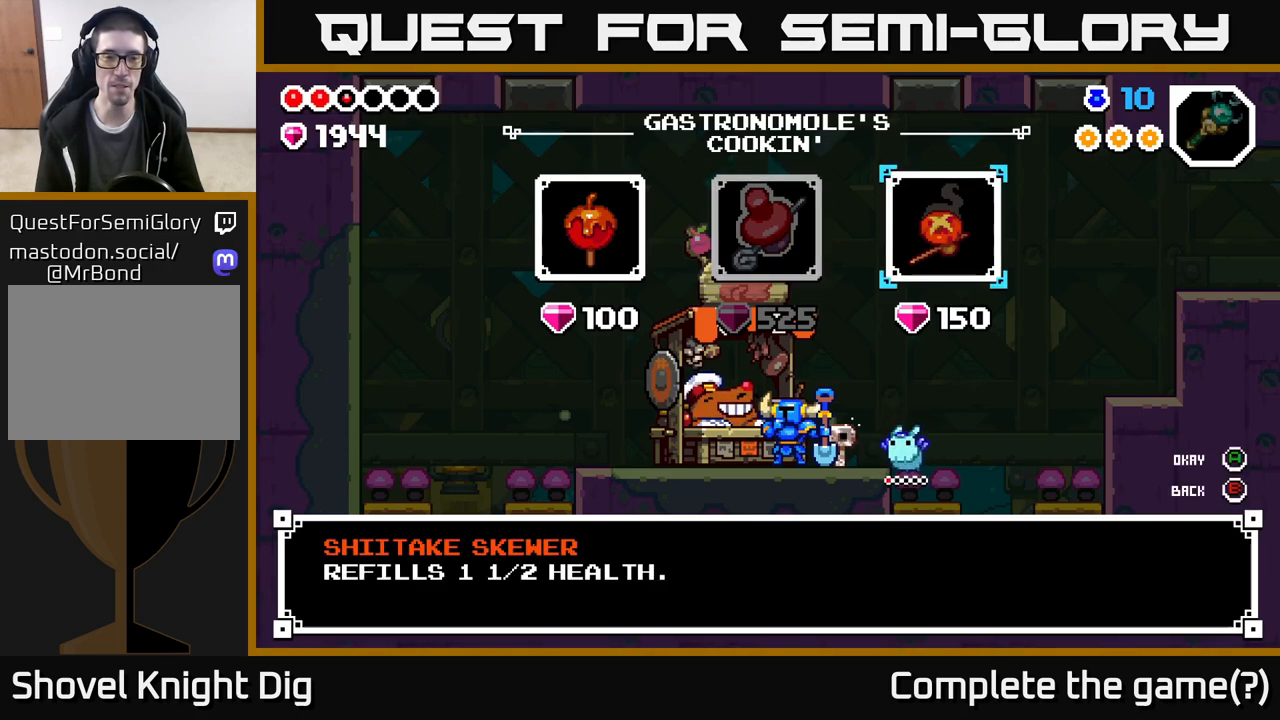
{"buttons": [], "left_stick": "left", "right_stick": "center", "events": [[350, "left_stick", "left"]]}
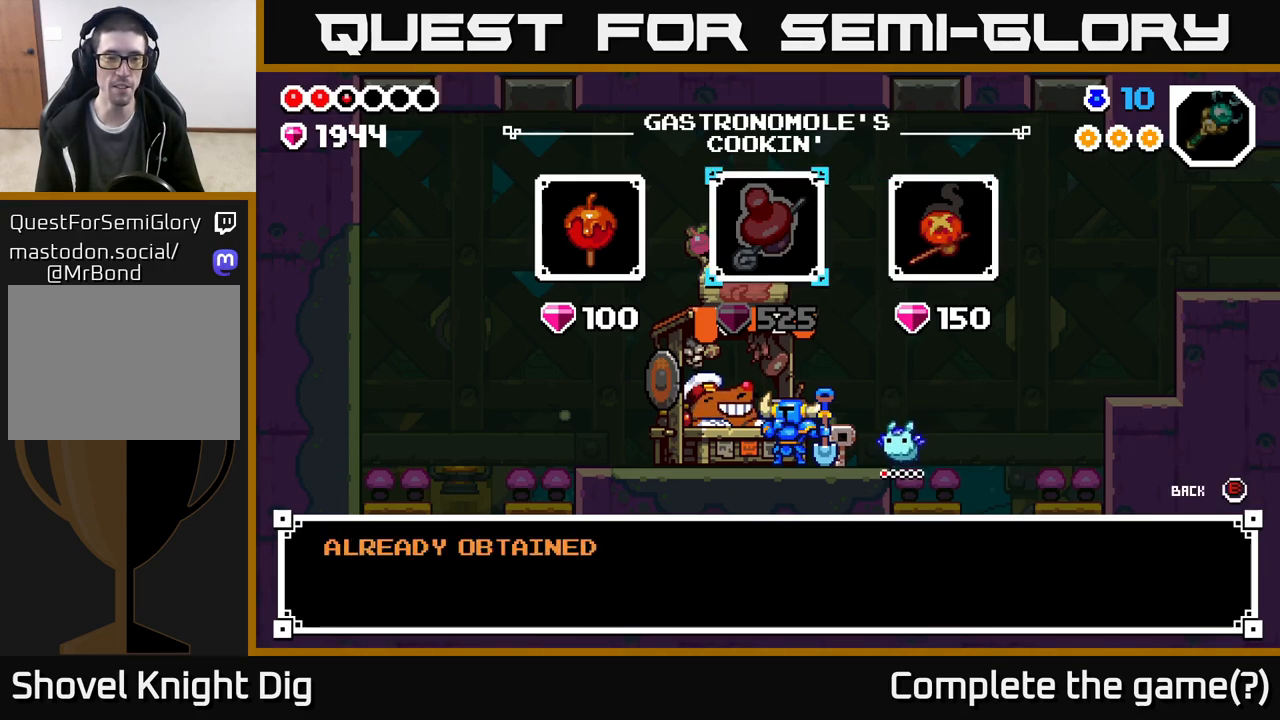
{"buttons": [], "left_stick": "center", "right_stick": "center", "events": [[17, "left_stick", "center"], [100, "left_stick", "left"], [300, "left_stick", "center"]]}
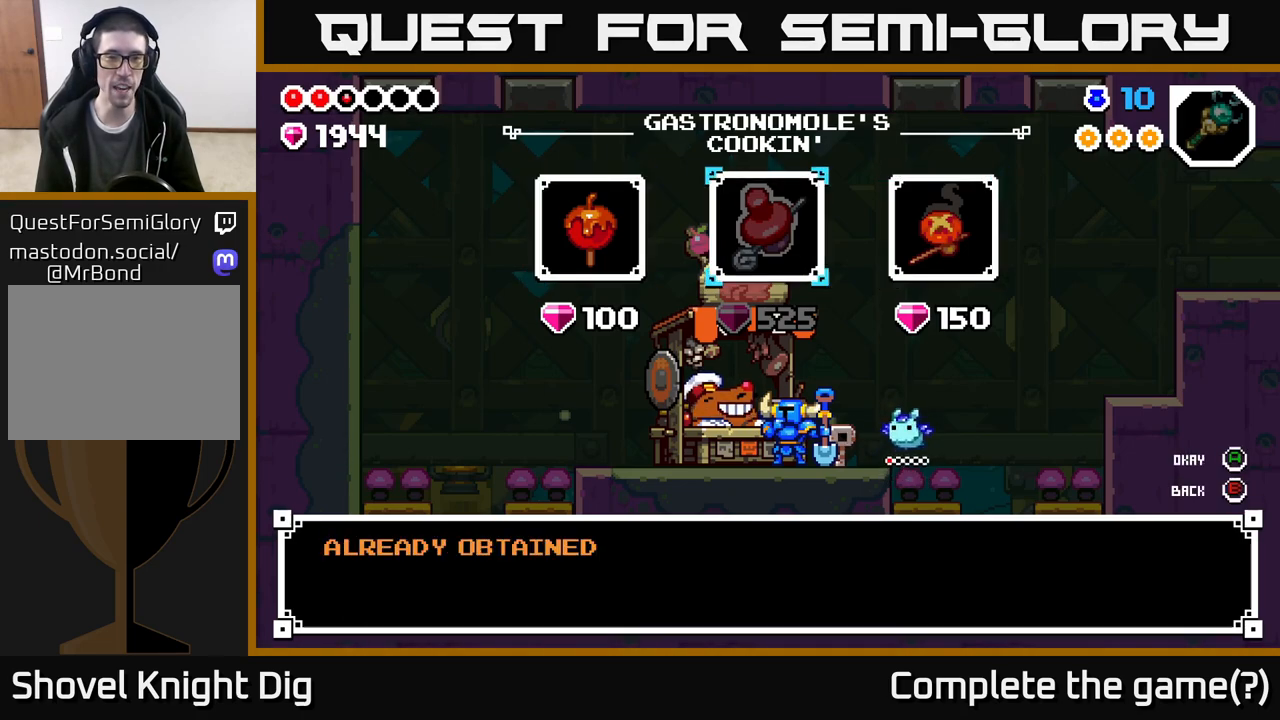
{"buttons": ["A"], "left_stick": "center", "right_stick": "center", "events": [[33, "left_stick", "right"], [183, "left_stick", "center"], [267, "left_stick", "right"], [433, "A", "down"], [450, "left_stick", "center"]]}
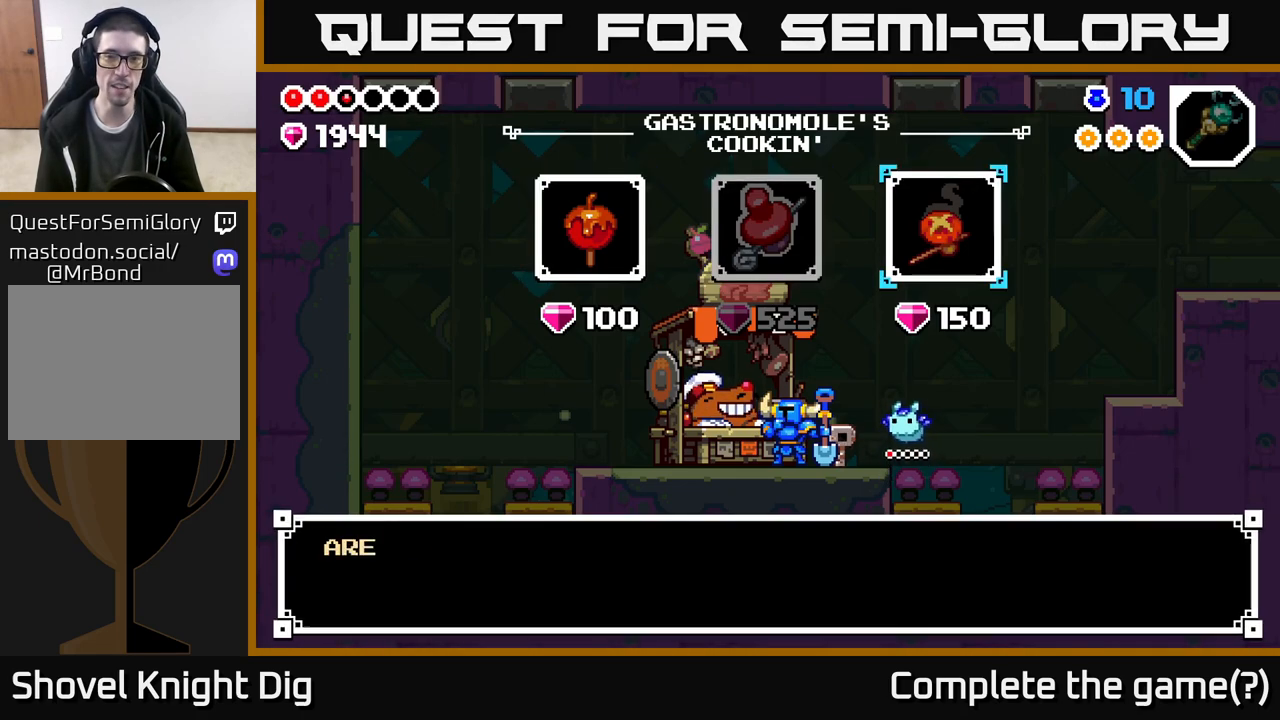
{"buttons": [], "left_stick": "left", "right_stick": "center", "events": [[50, "A", "up"], [133, "left_stick", "left"], [283, "left_stick", "center"], [400, "left_stick", "left"]]}
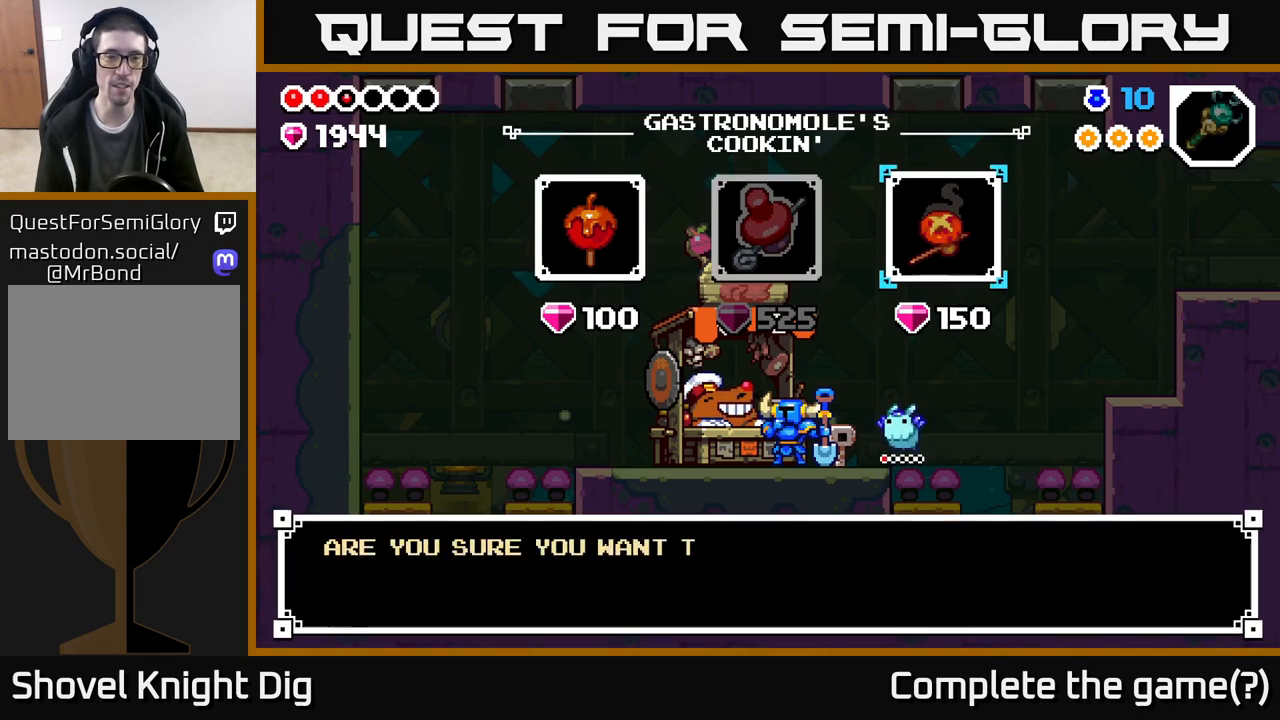
{"buttons": [], "left_stick": "center", "right_stick": "center", "events": [[33, "A", "down"], [50, "left_stick", "center"], [100, "A", "up"], [217, "A", "down"], [300, "A", "up"]]}
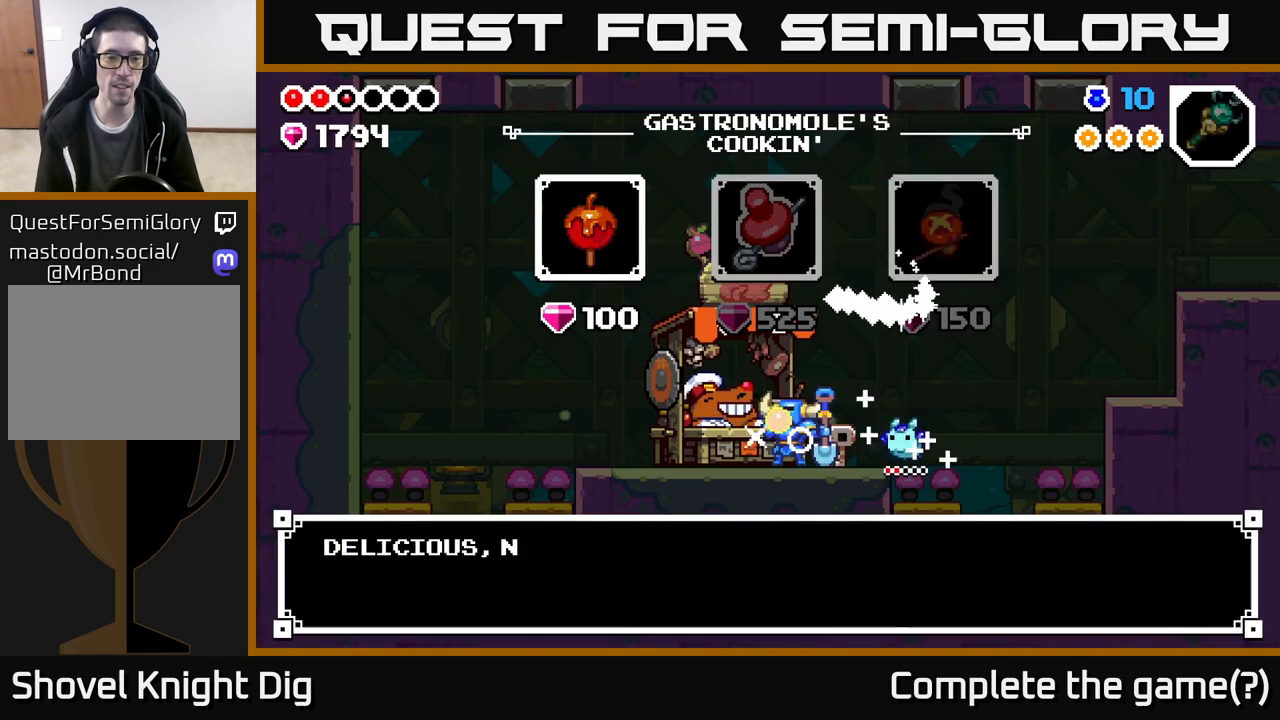
{"buttons": [], "left_stick": "left", "right_stick": "center", "events": [[83, "A", "down"], [167, "A", "up"], [300, "left_stick", "left"]]}
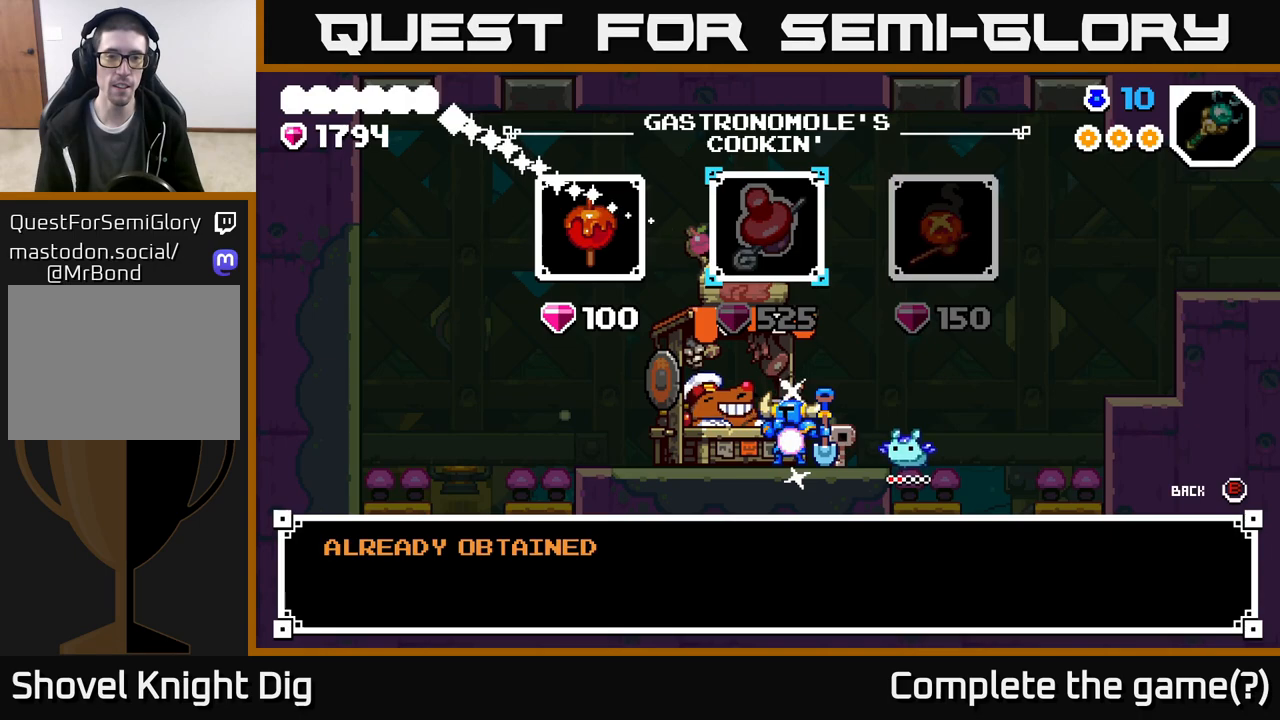
{"buttons": ["A"], "left_stick": "center", "right_stick": "center", "events": [[50, "left_stick", "center"], [117, "left_stick", "left"], [250, "A", "down"], [267, "left_stick", "center"], [400, "A", "up"], [483, "A", "down"]]}
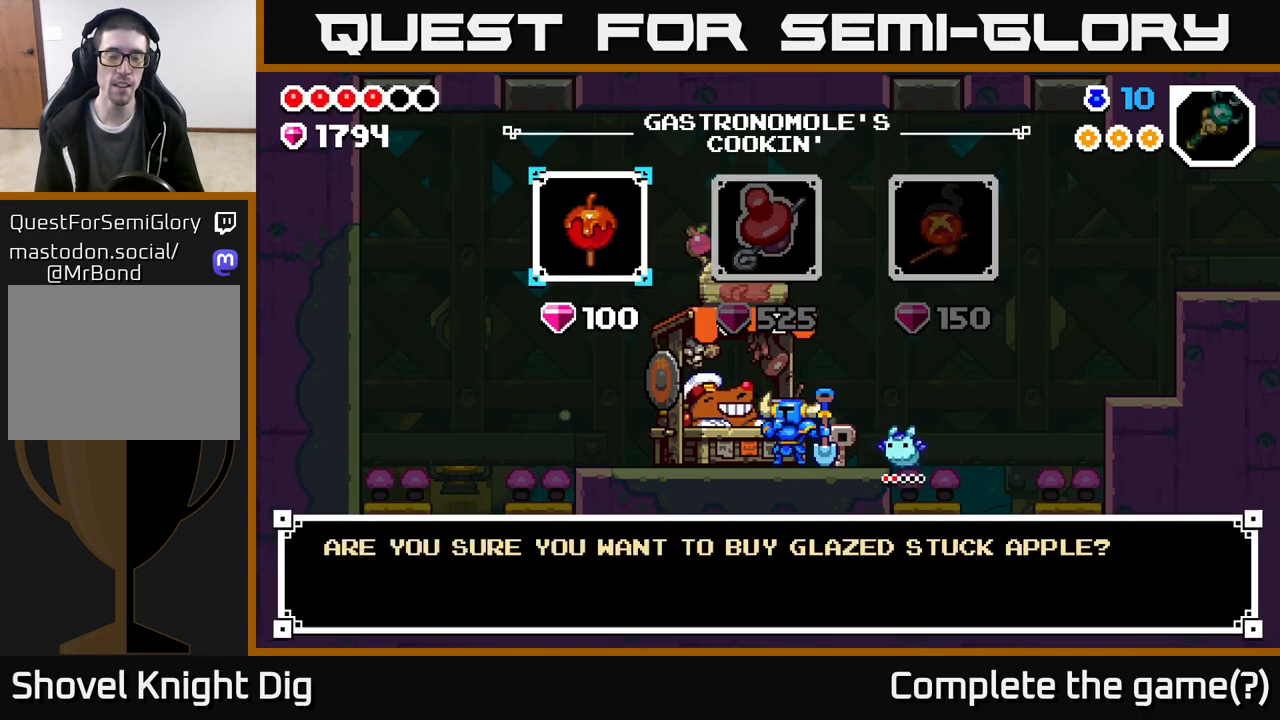
{"buttons": [], "left_stick": "center", "right_stick": "center", "events": [[100, "A", "up"], [233, "A", "down"], [350, "A", "up"]]}
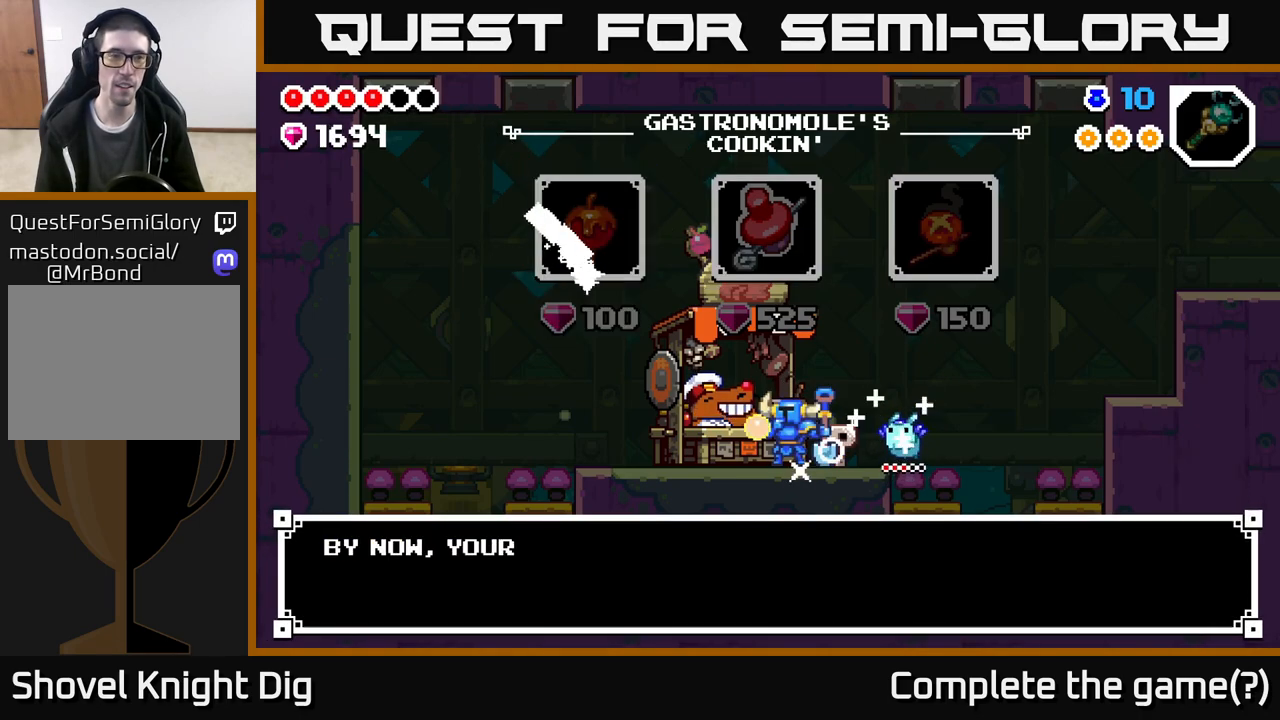
{"buttons": [], "left_stick": "center", "right_stick": "center", "events": []}
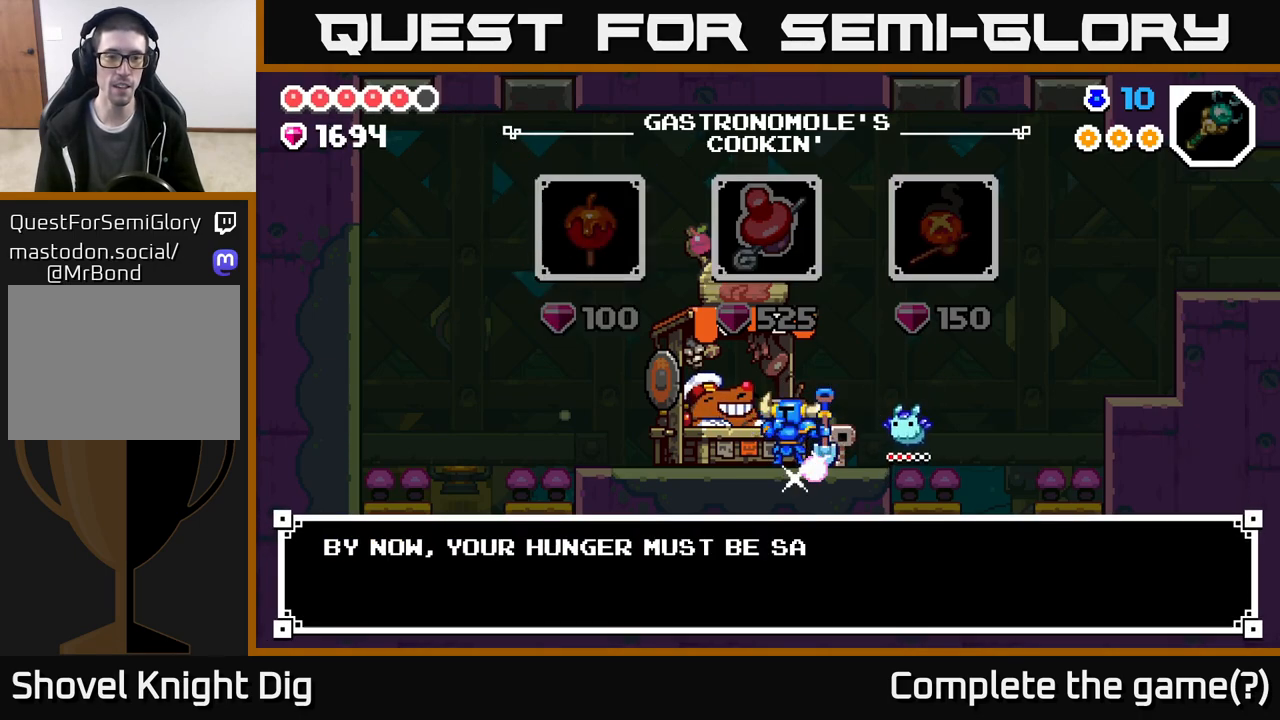
{"buttons": [], "left_stick": "center", "right_stick": "center", "events": [[133, "A", "down"], [217, "A", "up"]]}
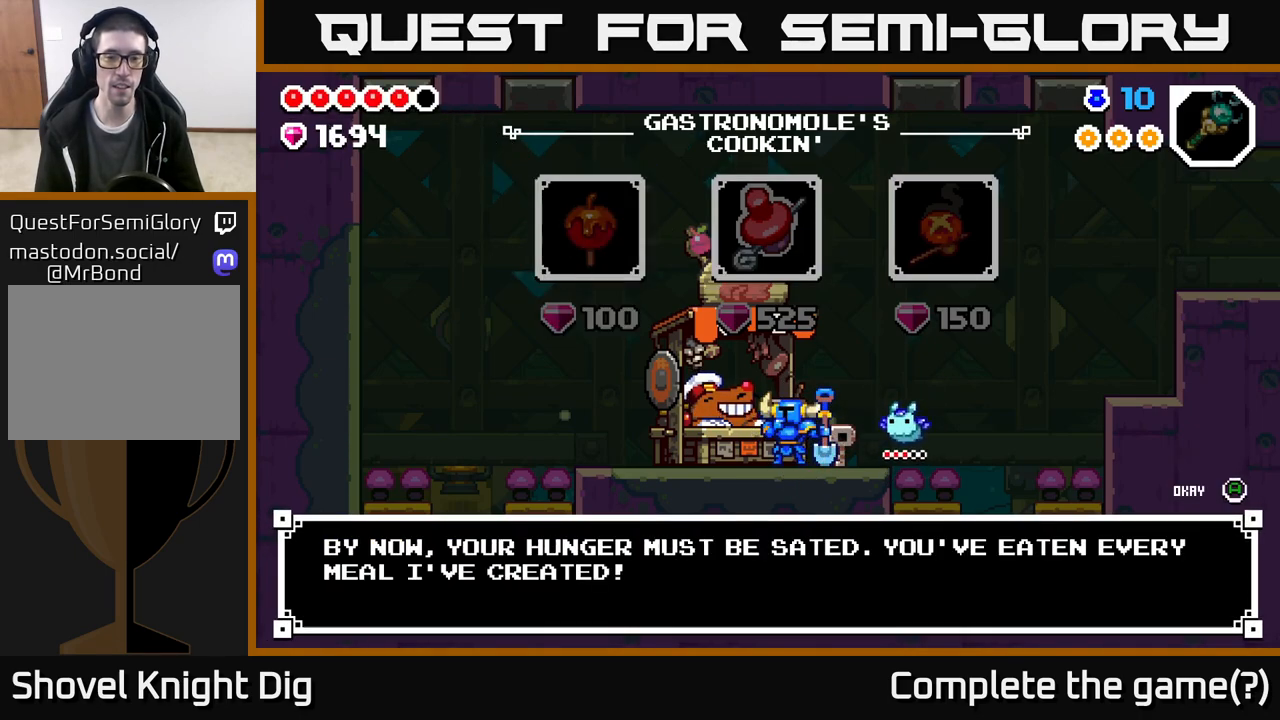
{"buttons": [], "left_stick": "center", "right_stick": "center", "events": []}
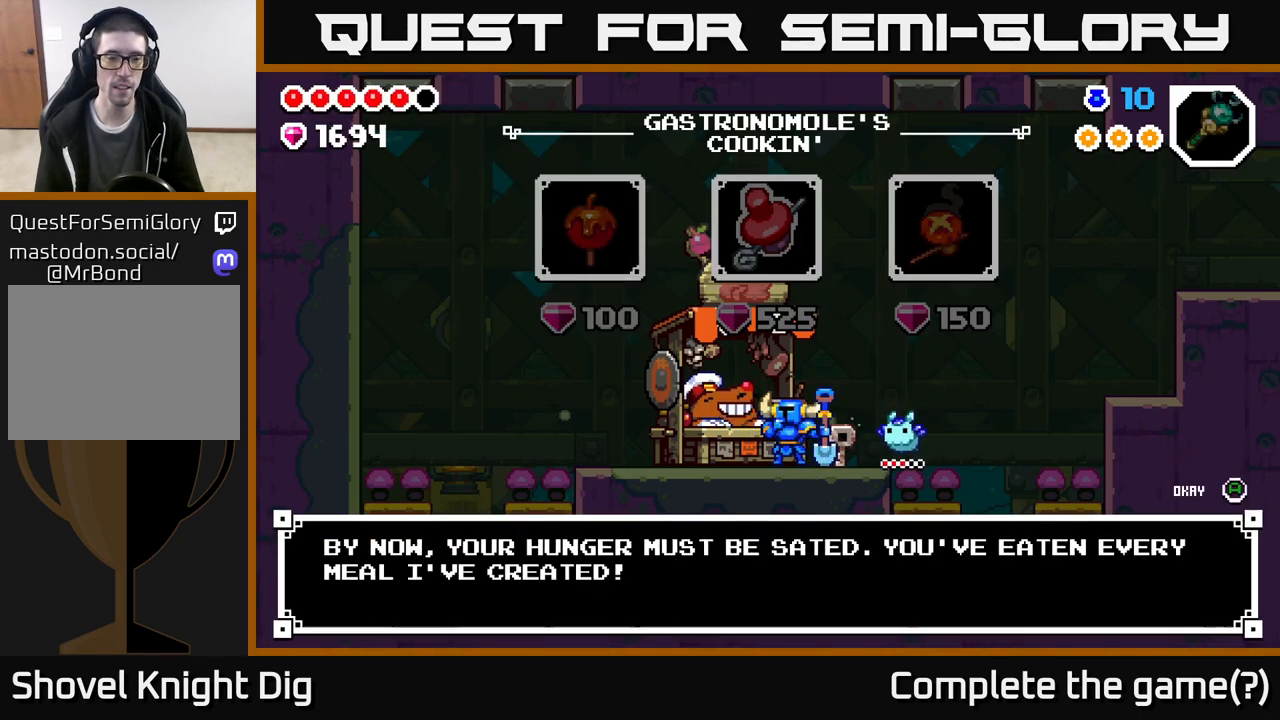
{"buttons": [], "left_stick": "right", "right_stick": "center", "events": [[333, "B", "down"], [417, "B", "up"], [417, "left_stick", "right"]]}
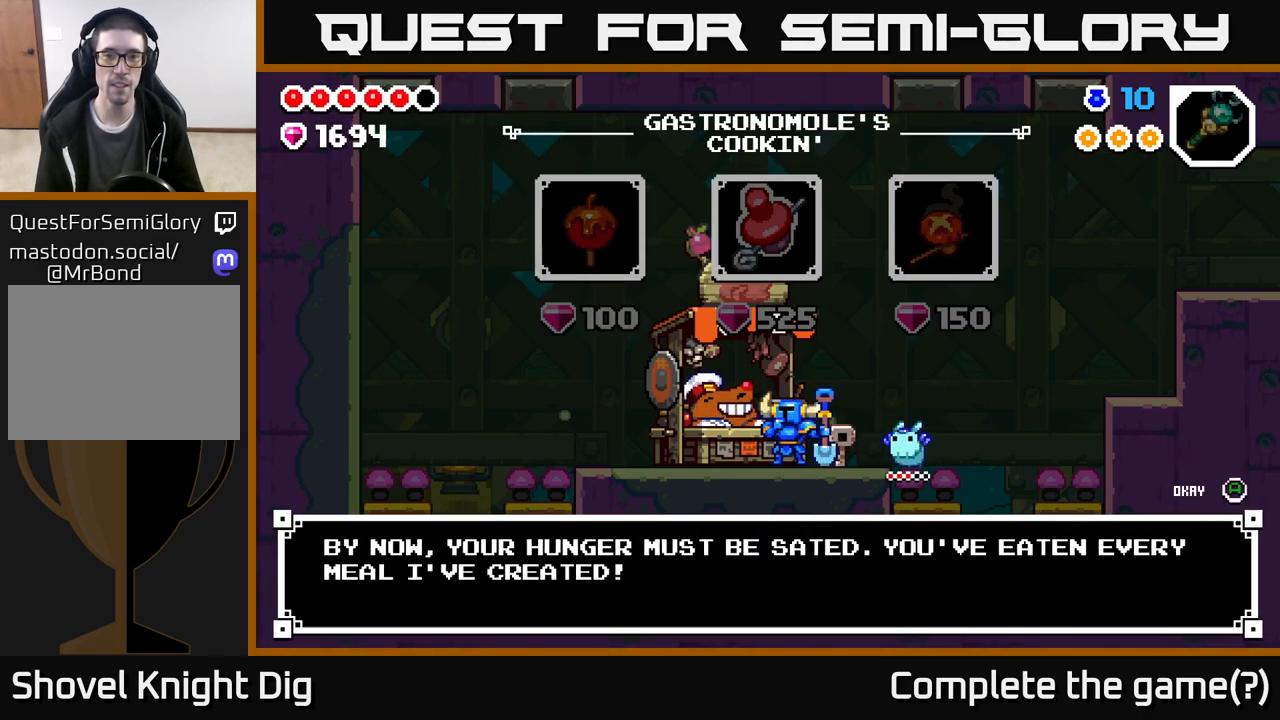
{"buttons": [], "left_stick": "right", "right_stick": "center", "events": [[133, "left_stick", "center"], [333, "A", "down"], [417, "A", "up"], [483, "left_stick", "right"]]}
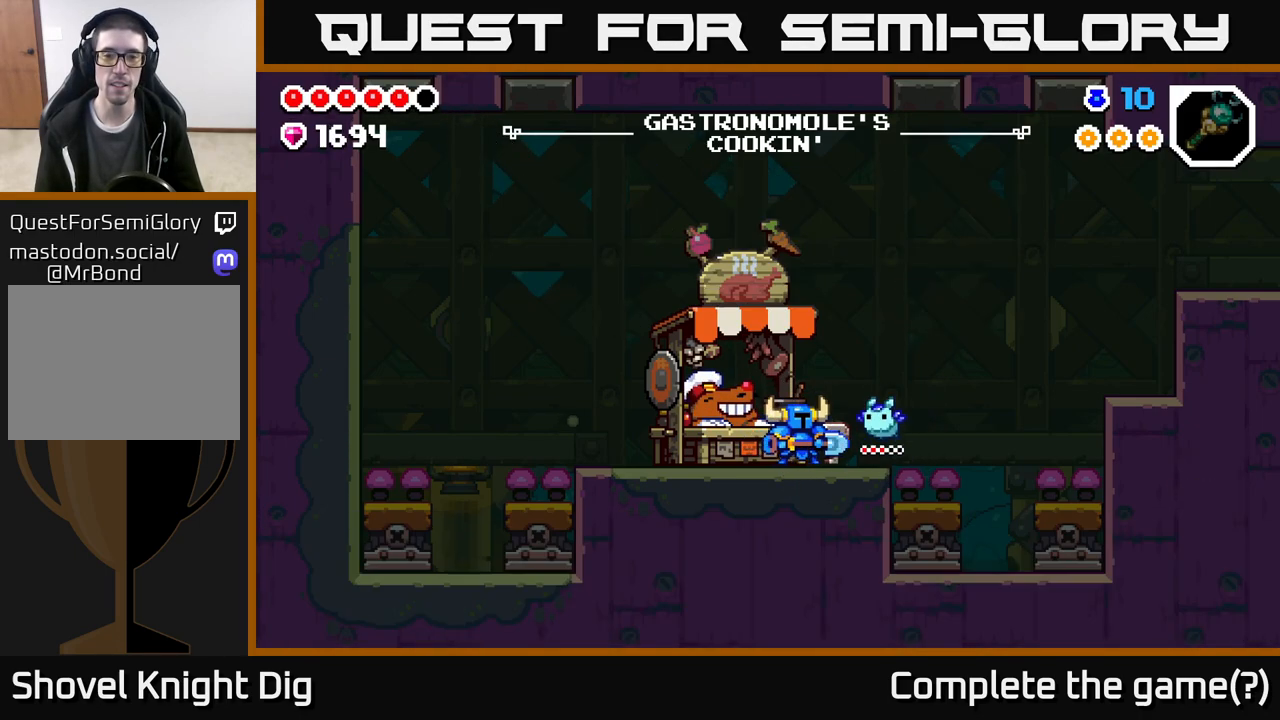
{"buttons": [], "left_stick": "right", "right_stick": "center", "events": [[217, "left_stick", "center"], [267, "left_stick", "right"]]}
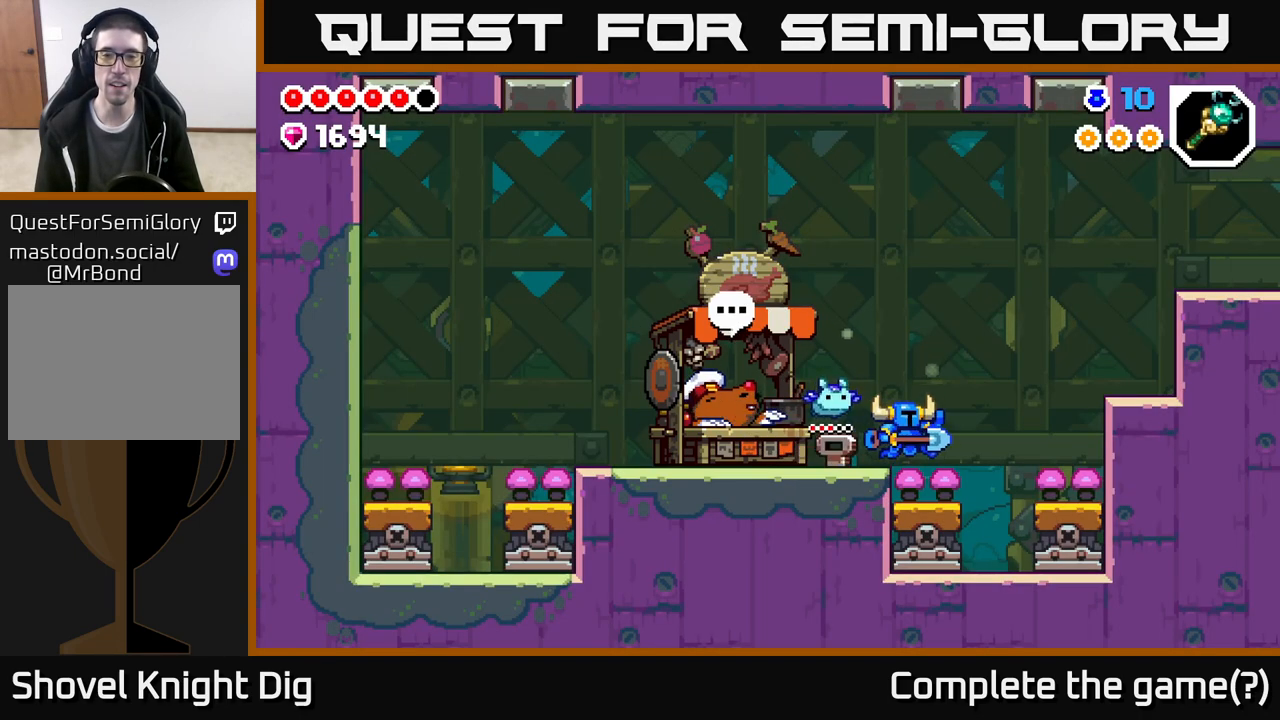
{"buttons": [], "left_stick": "center", "right_stick": "center", "events": [[283, "left_stick", "left"], [433, "left_stick", "center"]]}